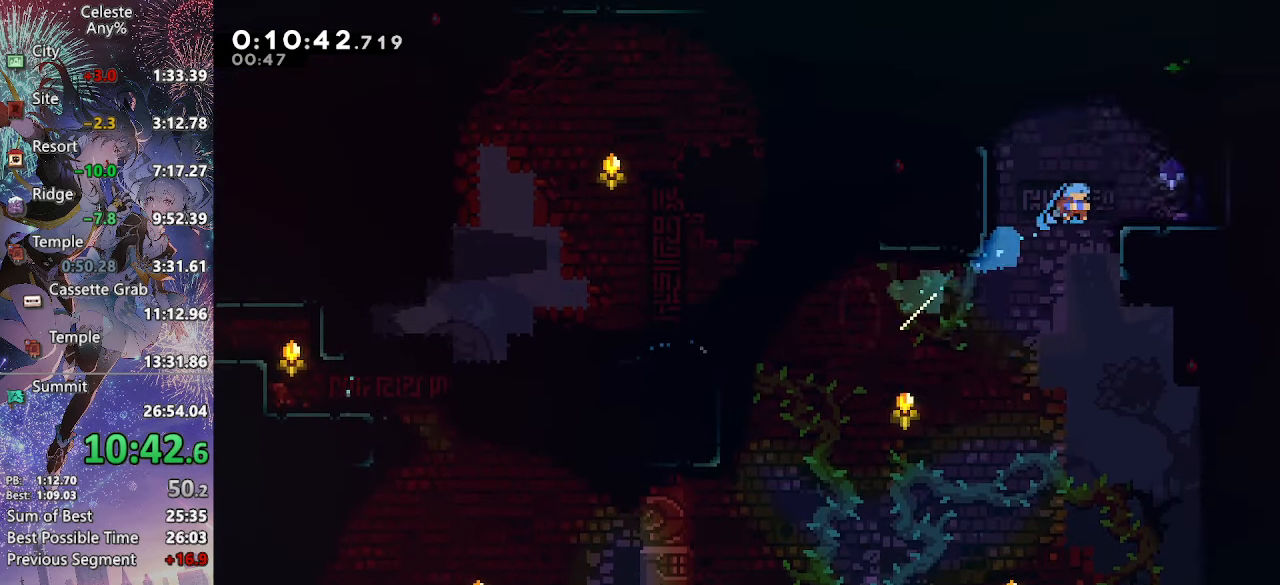
Gameplay with a controller (PlayStation layout); each line is a JSON object with the inputs held at the frame after it. "events" lists button and stick changes between this image and that frame as [ms after this image, input, new state], when the widget could be followed in between. This document gives stick clicks only as held states, not as events. Not read: L3.
{"buttons": ["DPAD_UP", "DPAD_LEFT"], "left_stick": "center", "right_stick": "center", "events": [[233, "DPAD_RIGHT", "up"], [267, "SQUARE", "down"], [450, "SQUARE", "up"], [467, "DPAD_LEFT", "down"]]}
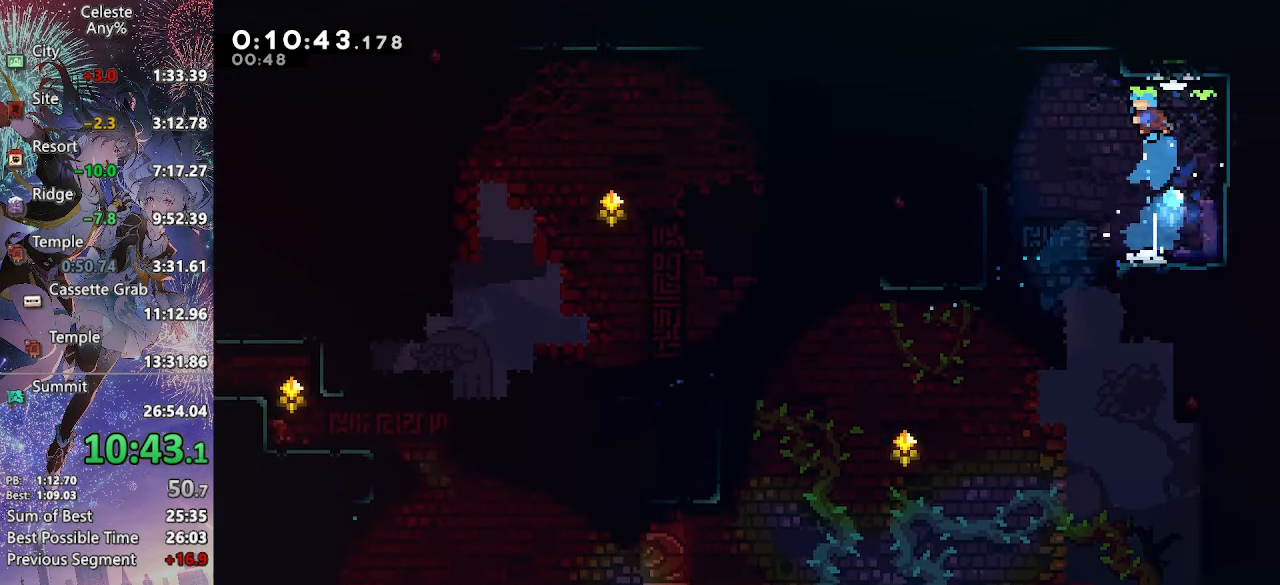
{"buttons": ["DPAD_DOWN"], "left_stick": "center", "right_stick": "center", "events": [[33, "DPAD_UP", "up"], [267, "DPAD_DOWN", "down"], [300, "DPAD_LEFT", "up"]]}
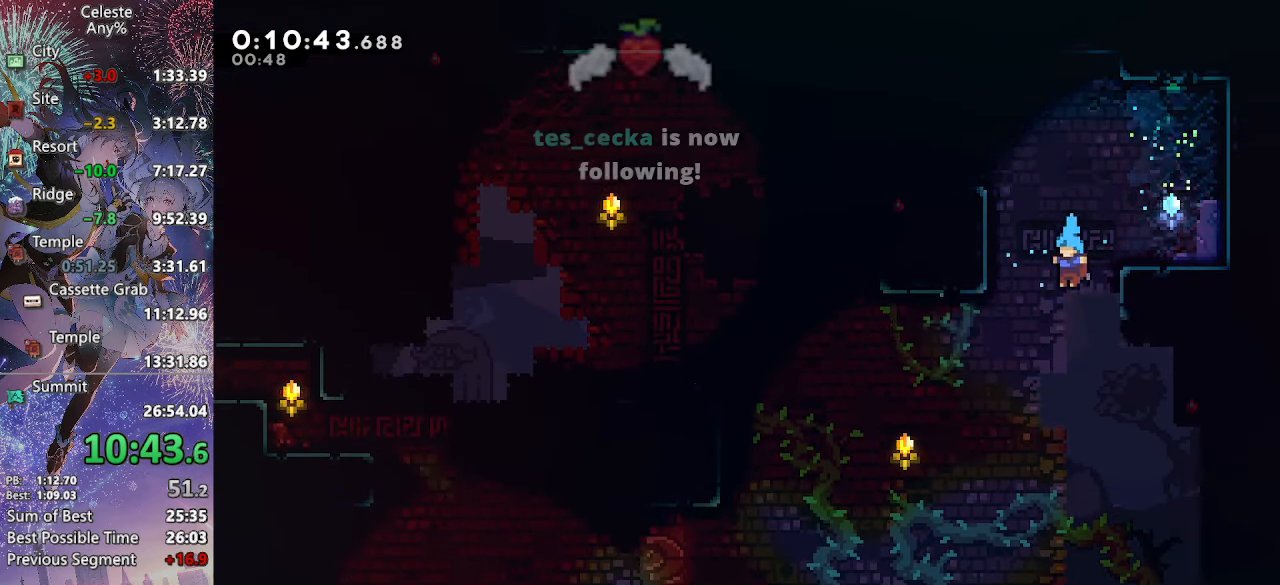
{"buttons": ["R3", "DPAD_DOWN", "DPAD_RIGHT"], "left_stick": "center", "right_stick": "center", "events": [[33, "DPAD_RIGHT", "down"]]}
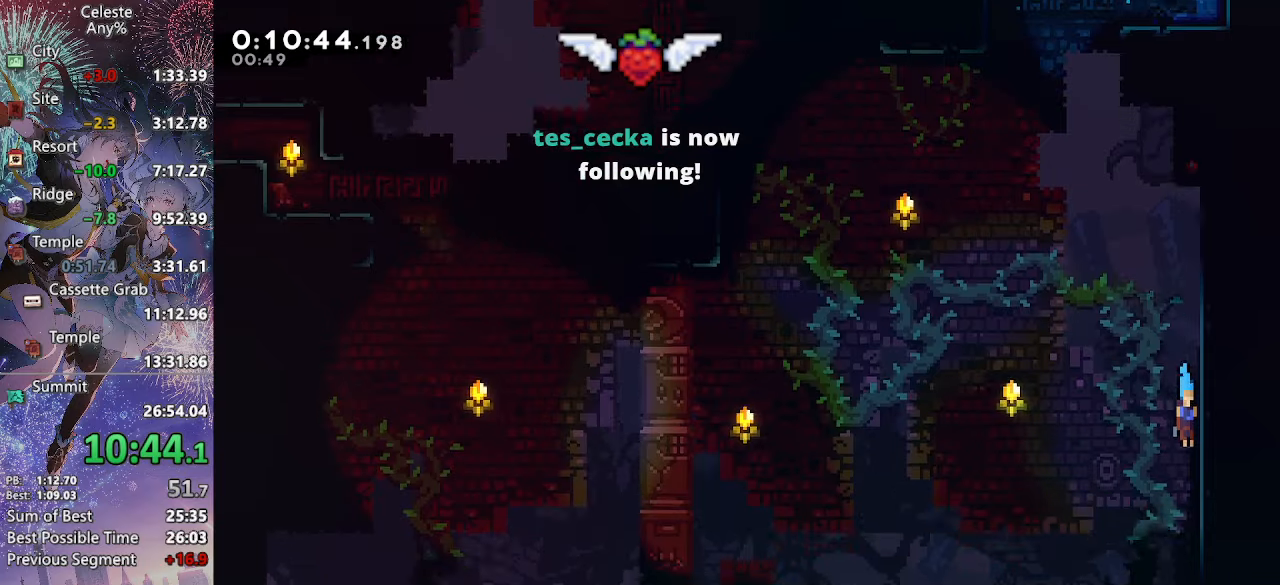
{"buttons": ["DPAD_DOWN", "DPAD_RIGHT"], "left_stick": "center", "right_stick": "center", "events": []}
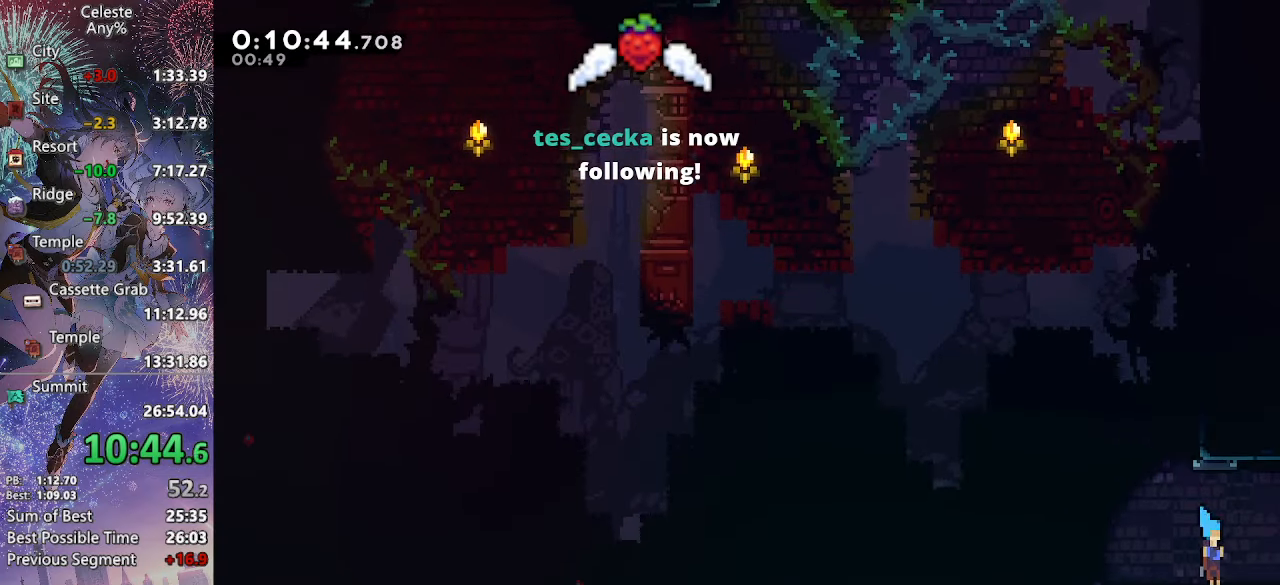
{"buttons": ["R3"], "left_stick": "center", "right_stick": "center", "events": [[34, "DPAD_DOWN", "up"], [50, "CROSS", "down"], [67, "DPAD_UP", "down"], [134, "SQUARE", "down"], [334, "SQUARE", "up"], [350, "CROSS", "up"], [384, "DPAD_RIGHT", "up"], [384, "DPAD_UP", "up"]]}
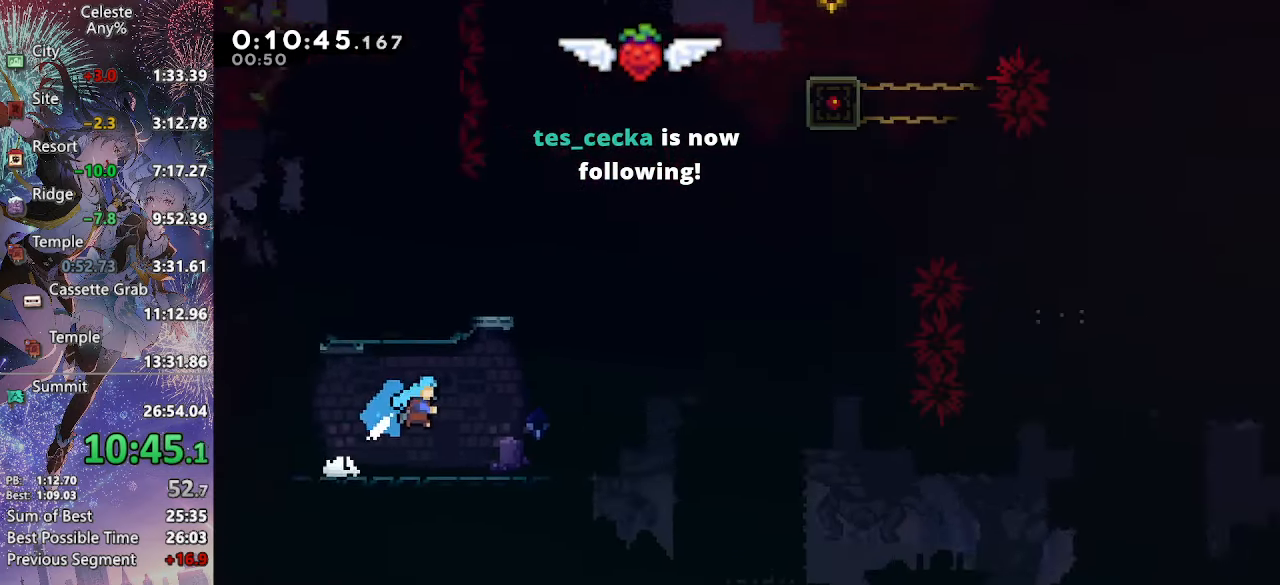
{"buttons": ["R3"], "left_stick": "center", "right_stick": "center", "events": []}